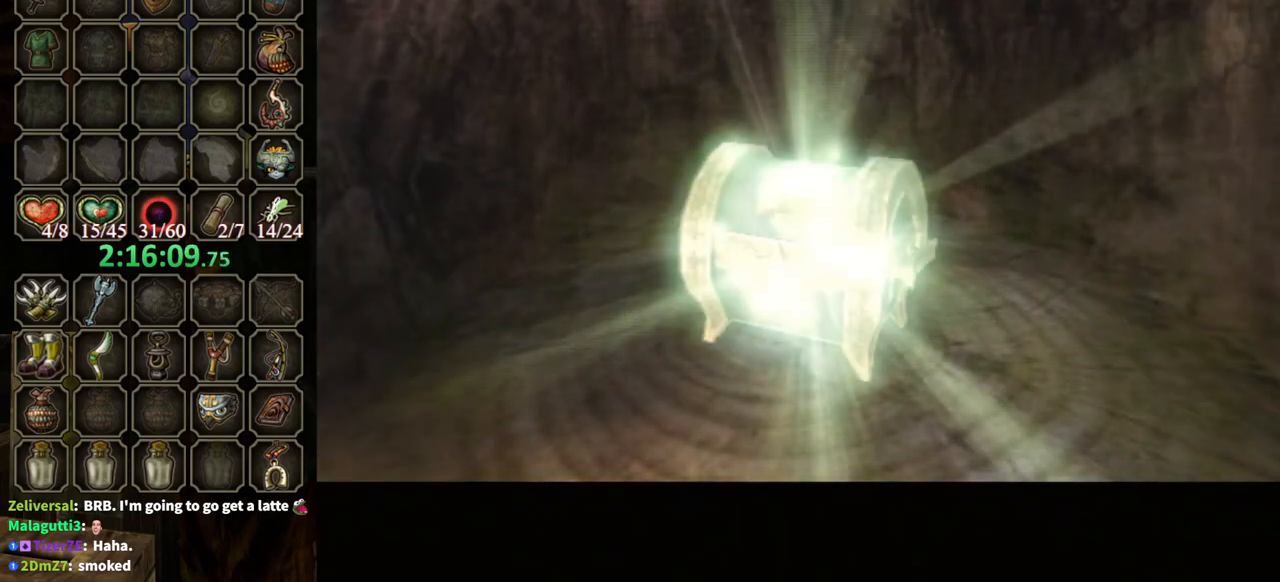
Gameplay with a controller (Nintendo layout); each line is a JSON object with the inputs held at the frame after it. "events" lists button and stick changes between this image and that frame as [ms after this image, input, new state], when the widget could be followed in between. Not read: L3 R3.
{"buttons": ["A"], "left_stick": "center", "right_stick": "center", "events": [[500, "A", "down"]]}
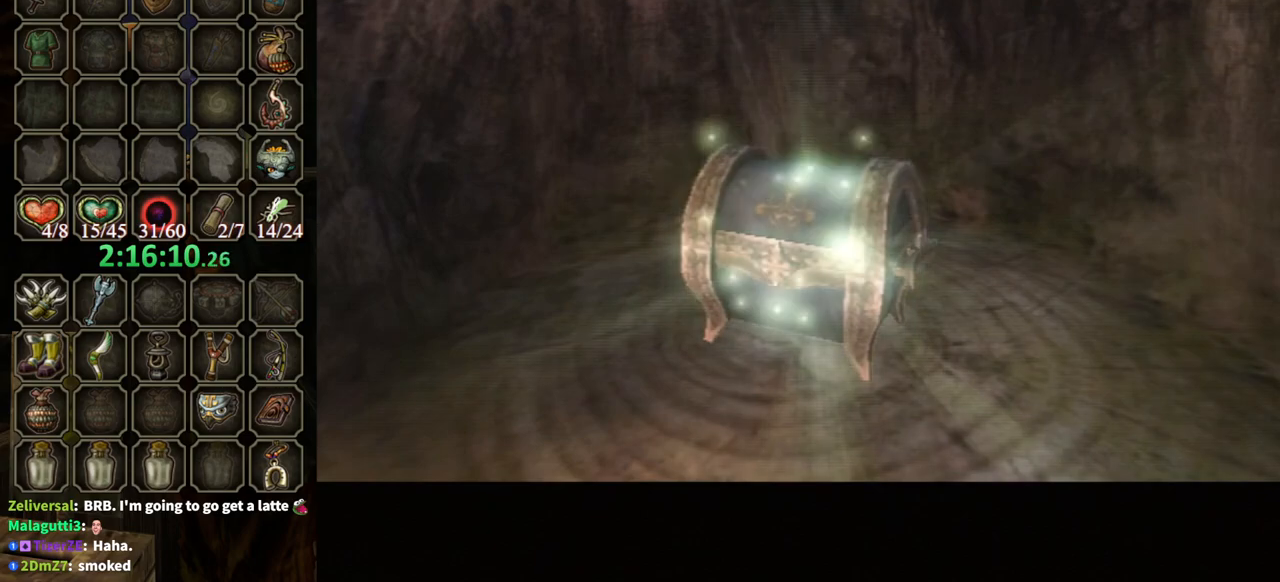
{"buttons": ["A"], "left_stick": "center", "right_stick": "center", "events": [[100, "A", "up"], [167, "A", "down"], [233, "A", "up"], [333, "A", "down"], [400, "A", "up"], [500, "A", "down"]]}
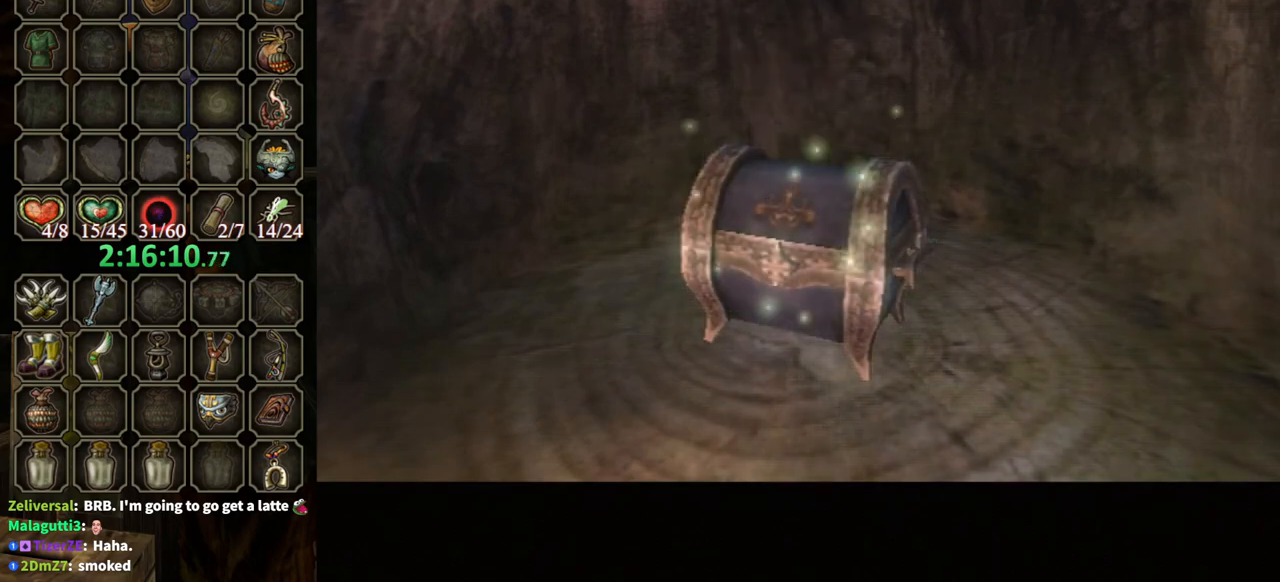
{"buttons": [], "left_stick": "center", "right_stick": "center", "events": [[67, "A", "up"], [133, "A", "down"], [167, "A", "up"], [233, "A", "down"], [300, "A", "up"], [400, "A", "down"], [467, "A", "up"]]}
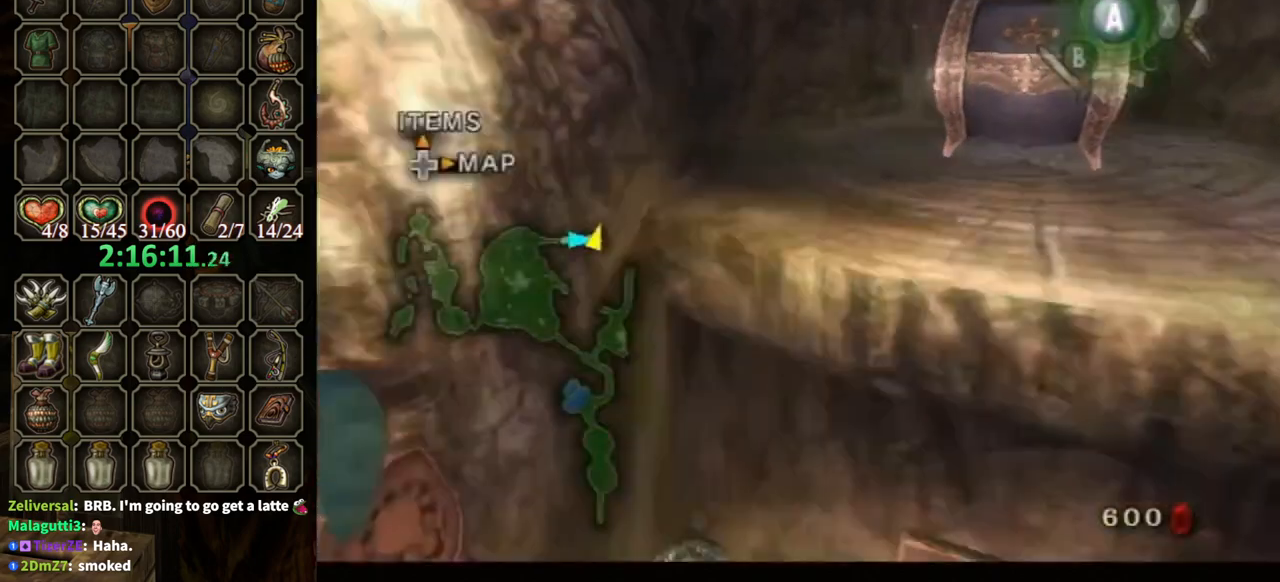
{"buttons": [], "left_stick": "up-right", "right_stick": "center", "events": [[33, "A", "down"], [100, "A", "up"], [167, "A", "down"], [200, "A", "up"], [200, "left_stick", "up-right"]]}
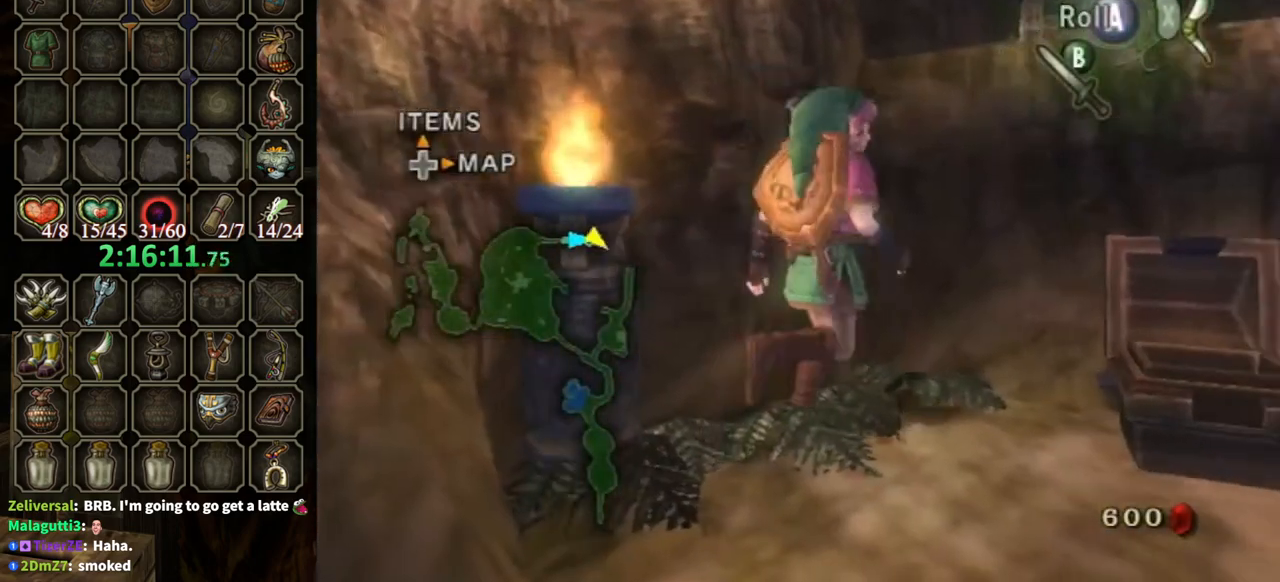
{"buttons": [], "left_stick": "up-right", "right_stick": "center", "events": [[167, "left_stick", "up"], [467, "left_stick", "up-right"]]}
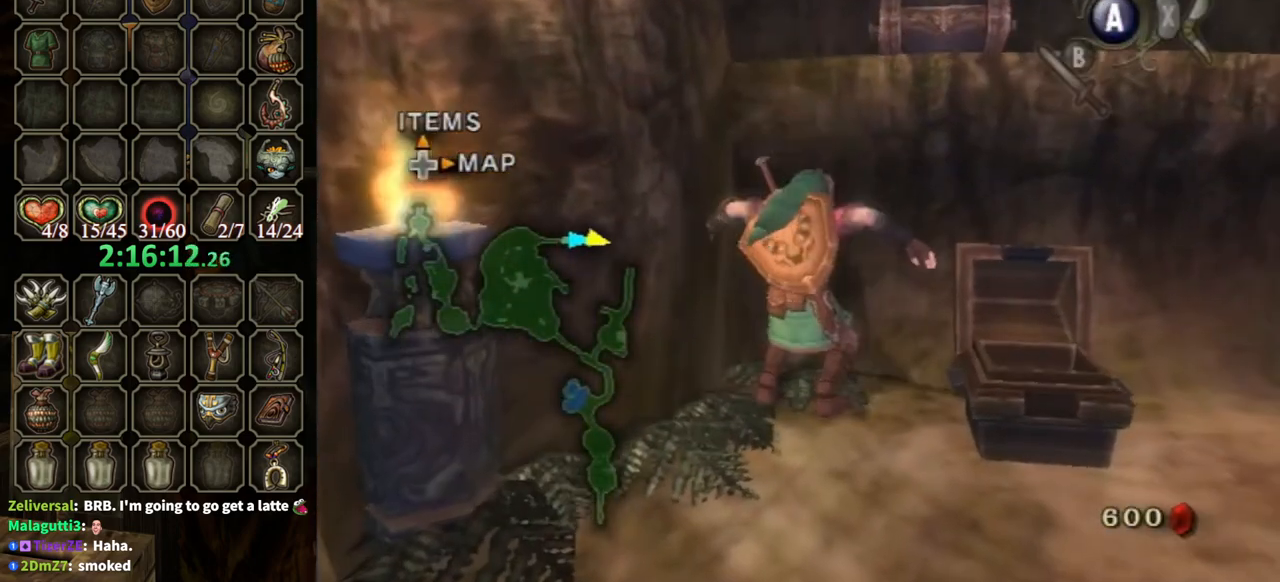
{"buttons": [], "left_stick": "up-right", "right_stick": "center", "events": []}
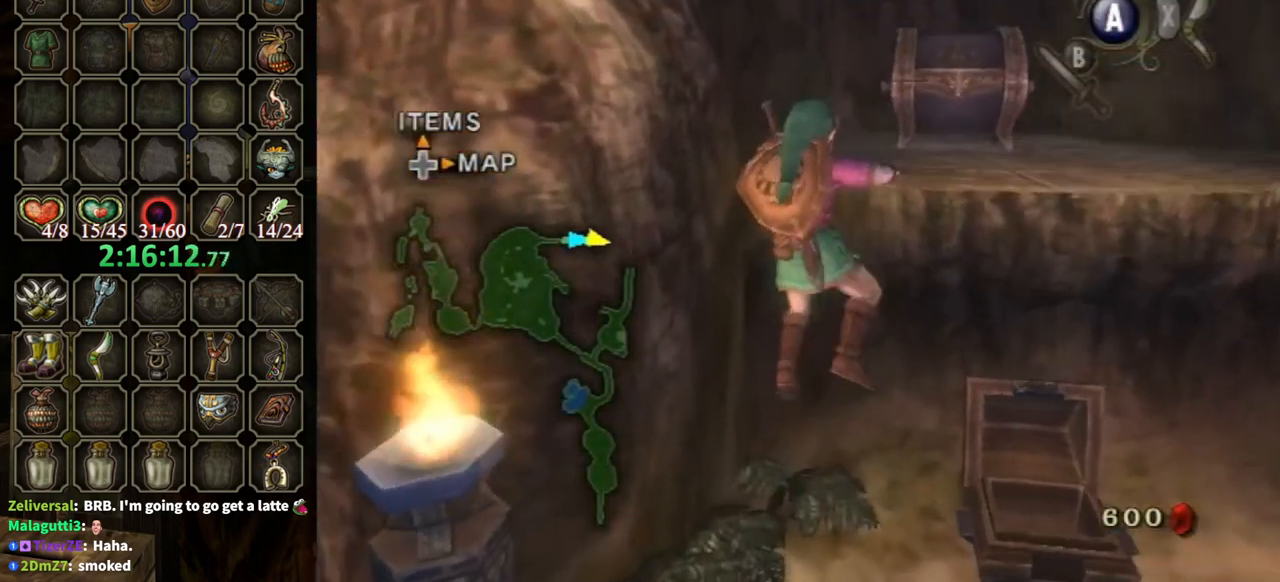
{"buttons": [], "left_stick": "up", "right_stick": "center", "events": [[367, "left_stick", "center"], [500, "left_stick", "up"]]}
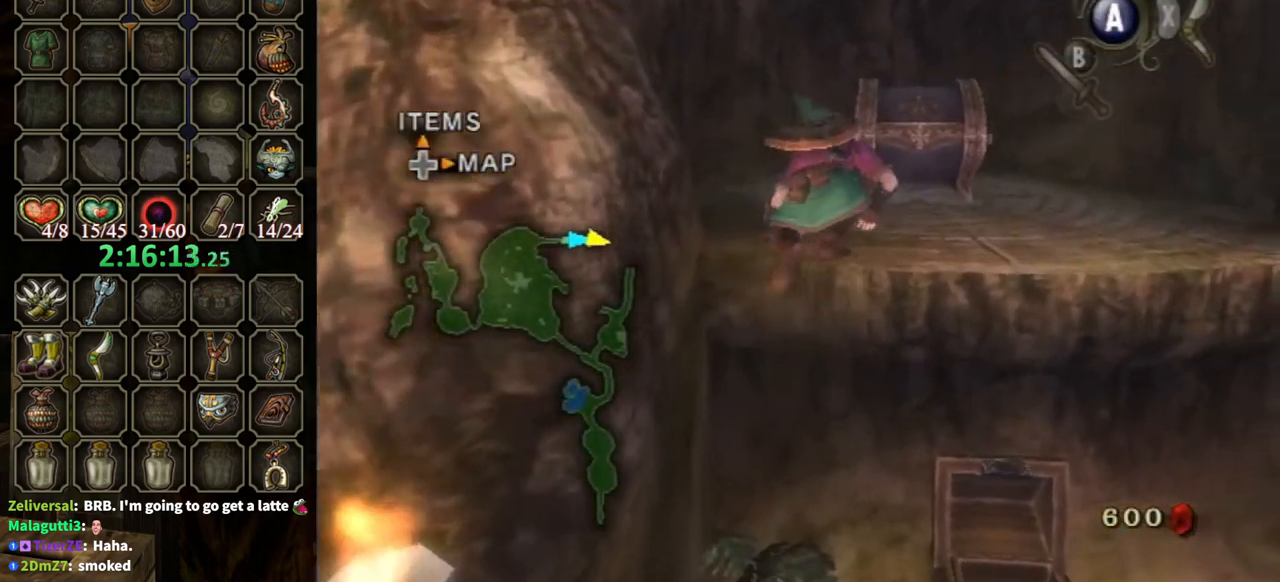
{"buttons": [], "left_stick": "up-right", "right_stick": "center", "events": [[33, "left_stick", "up-right"]]}
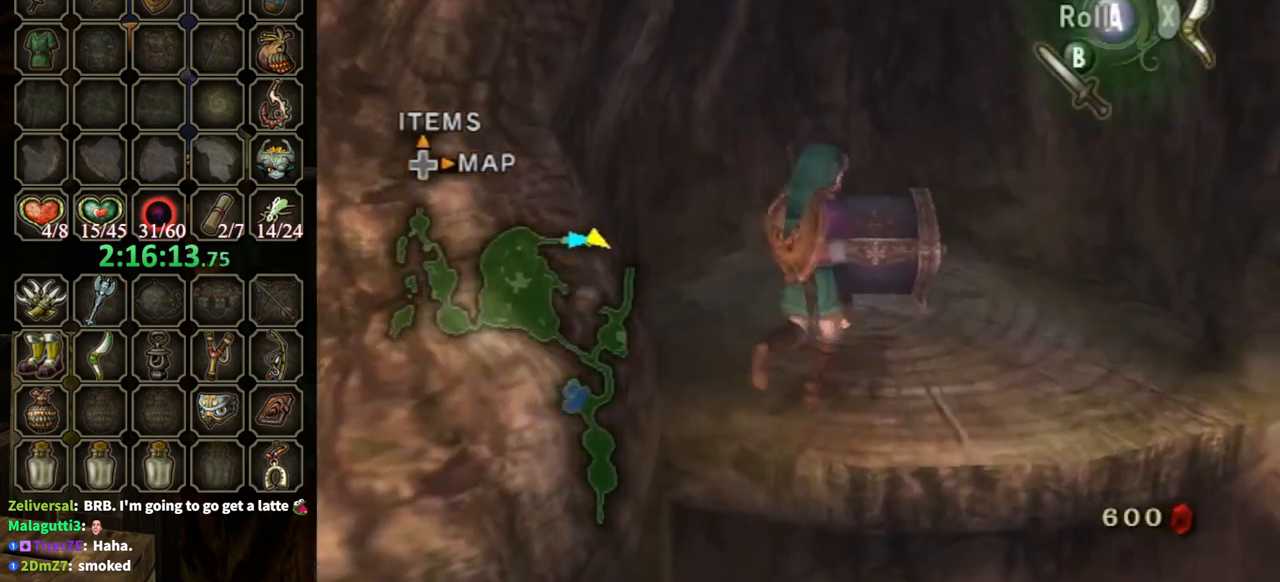
{"buttons": [], "left_stick": "center", "right_stick": "center", "events": [[167, "left_stick", "center"], [267, "A", "down"], [333, "A", "up"], [433, "A", "down"], [500, "A", "up"]]}
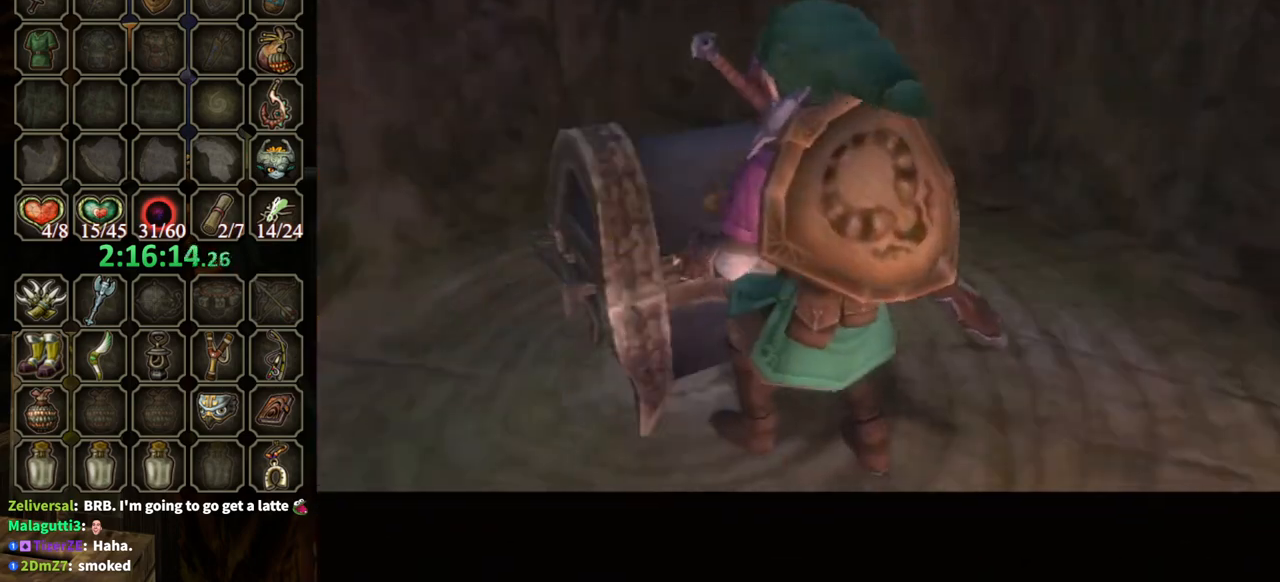
{"buttons": [], "left_stick": "center", "right_stick": "center", "events": []}
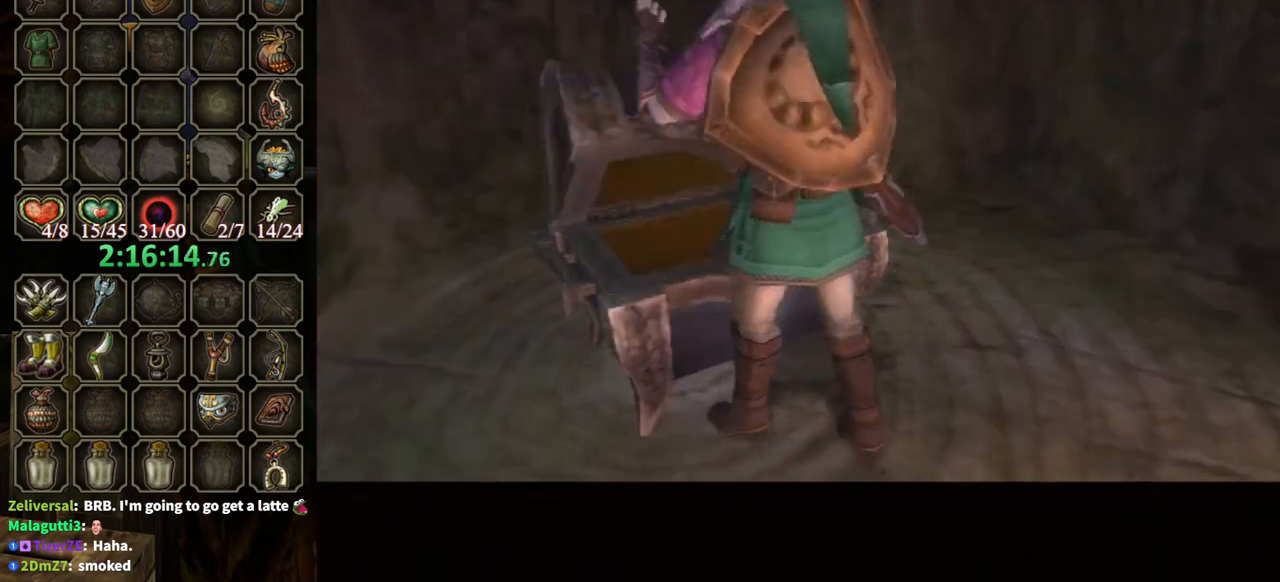
{"buttons": [], "left_stick": "center", "right_stick": "center", "events": []}
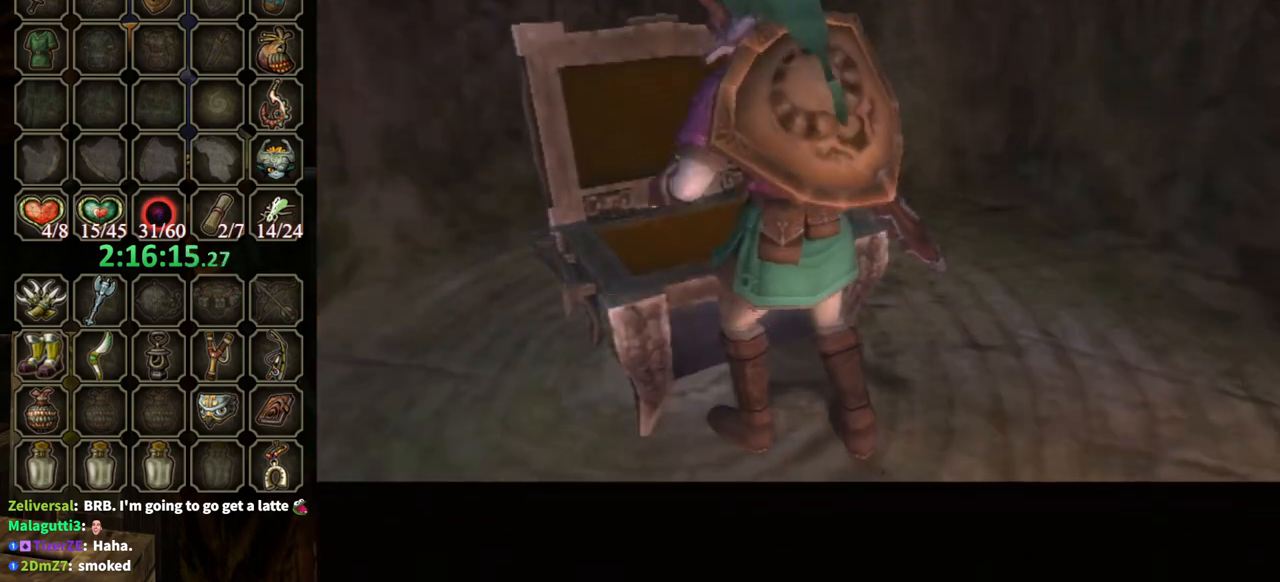
{"buttons": ["B"], "left_stick": "center", "right_stick": "center", "events": [[33, "B", "down"]]}
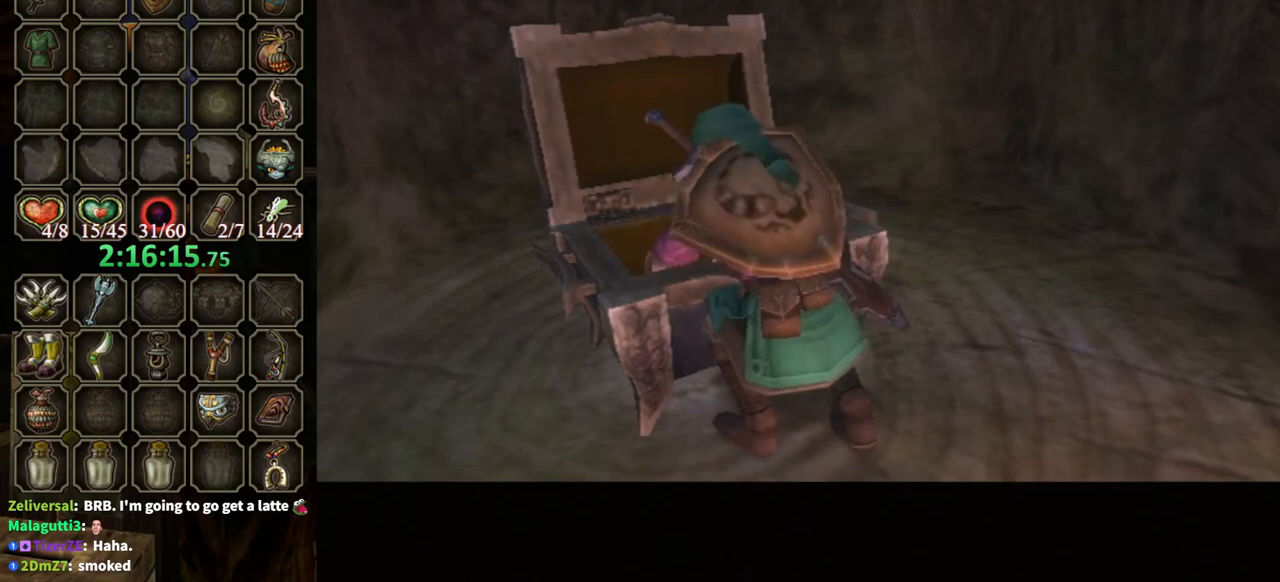
{"buttons": ["B"], "left_stick": "center", "right_stick": "center", "events": []}
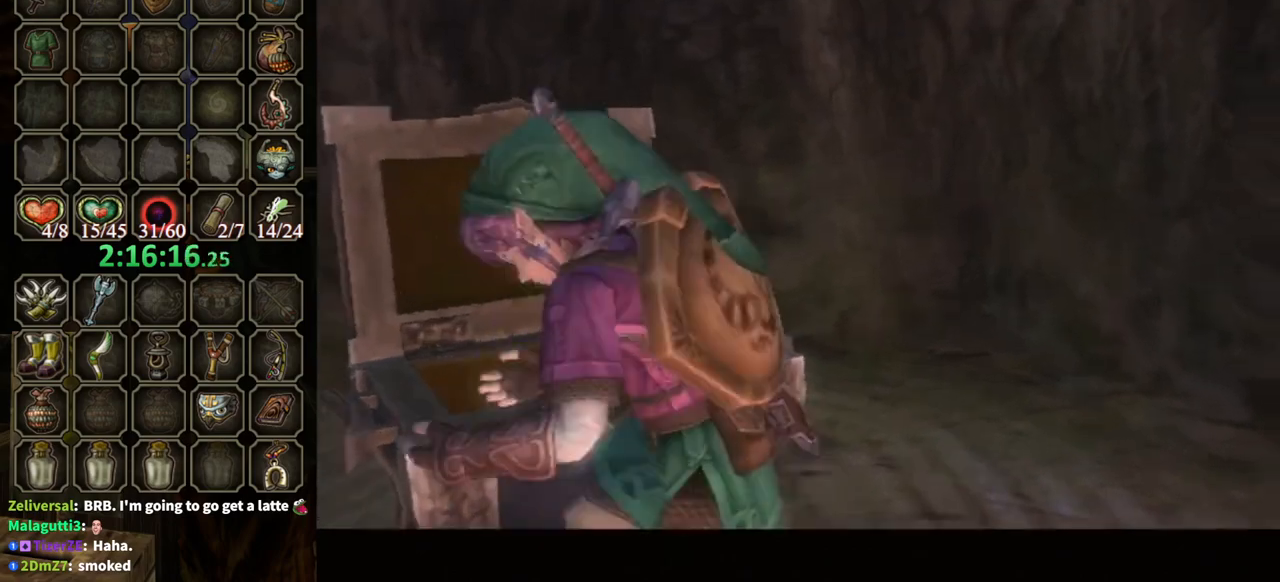
{"buttons": ["B"], "left_stick": "down-right", "right_stick": "center", "events": [[367, "left_stick", "down-right"]]}
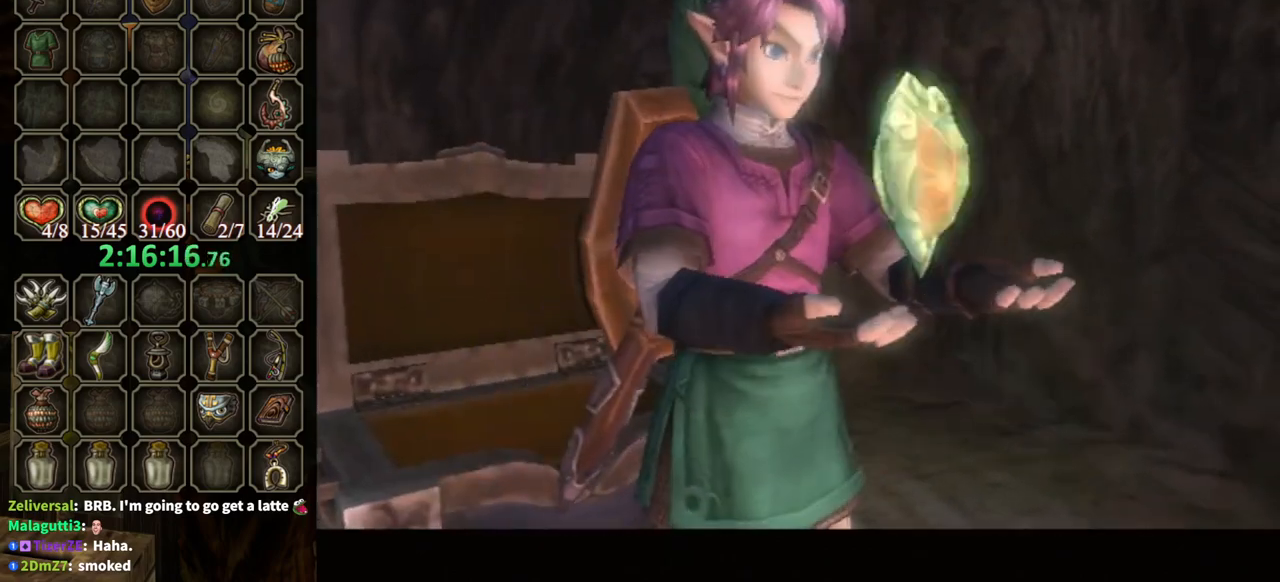
{"buttons": ["B"], "left_stick": "down-right", "right_stick": "center", "events": []}
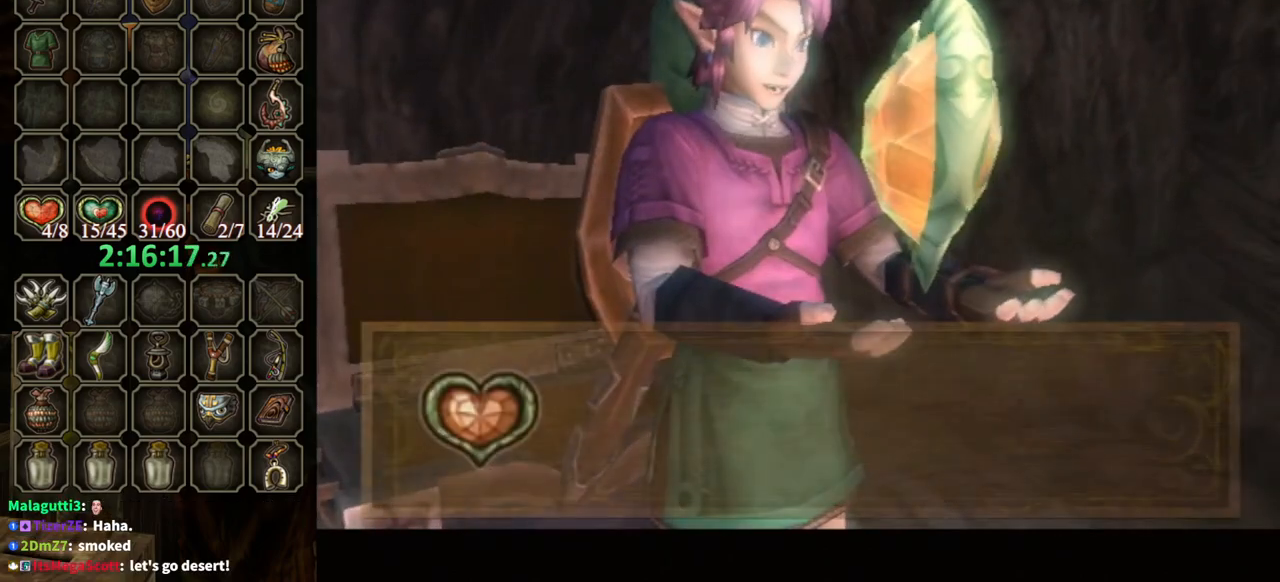
{"buttons": [], "left_stick": "down-right", "right_stick": "center", "events": [[467, "B", "up"]]}
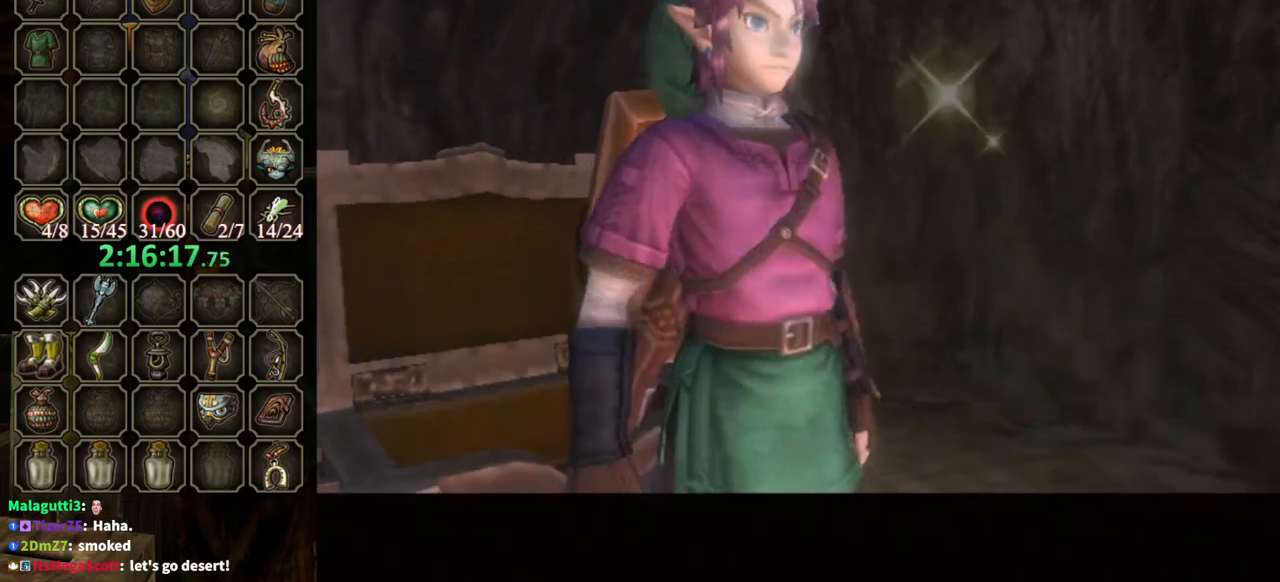
{"buttons": [], "left_stick": "right", "right_stick": "center", "events": [[133, "A", "down"], [200, "A", "up"], [267, "A", "down"], [333, "A", "up"], [500, "left_stick", "right"]]}
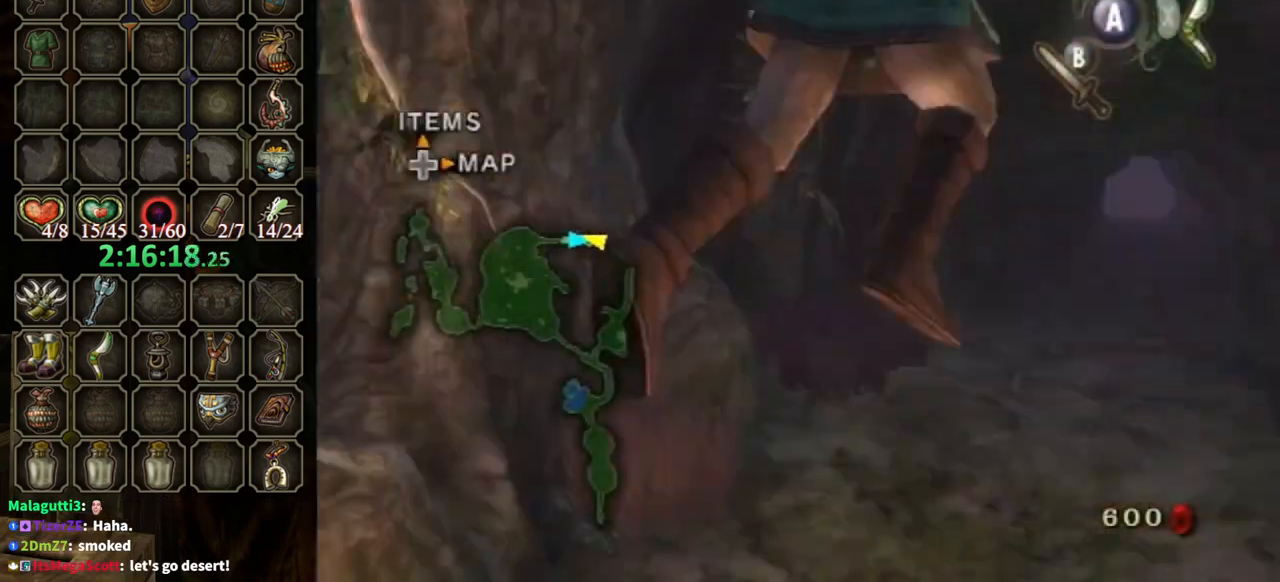
{"buttons": ["A"], "left_stick": "up", "right_stick": "center", "events": [[167, "left_stick", "up"], [267, "A", "down"]]}
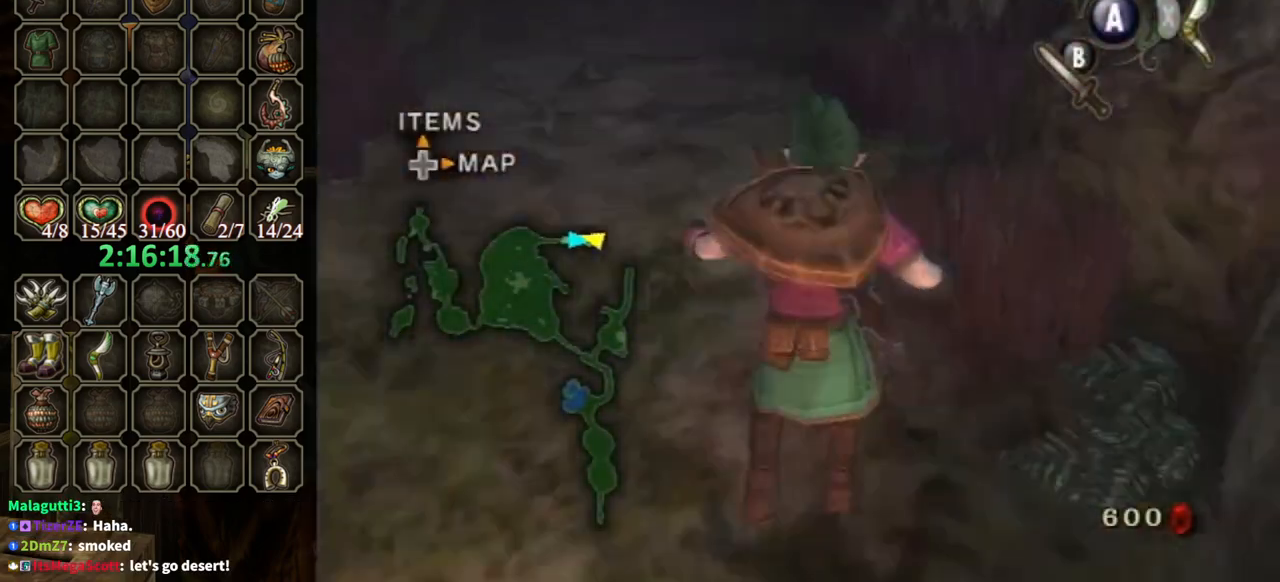
{"buttons": ["A"], "left_stick": "up-left", "right_stick": "center", "events": [[33, "left_stick", "up-left"]]}
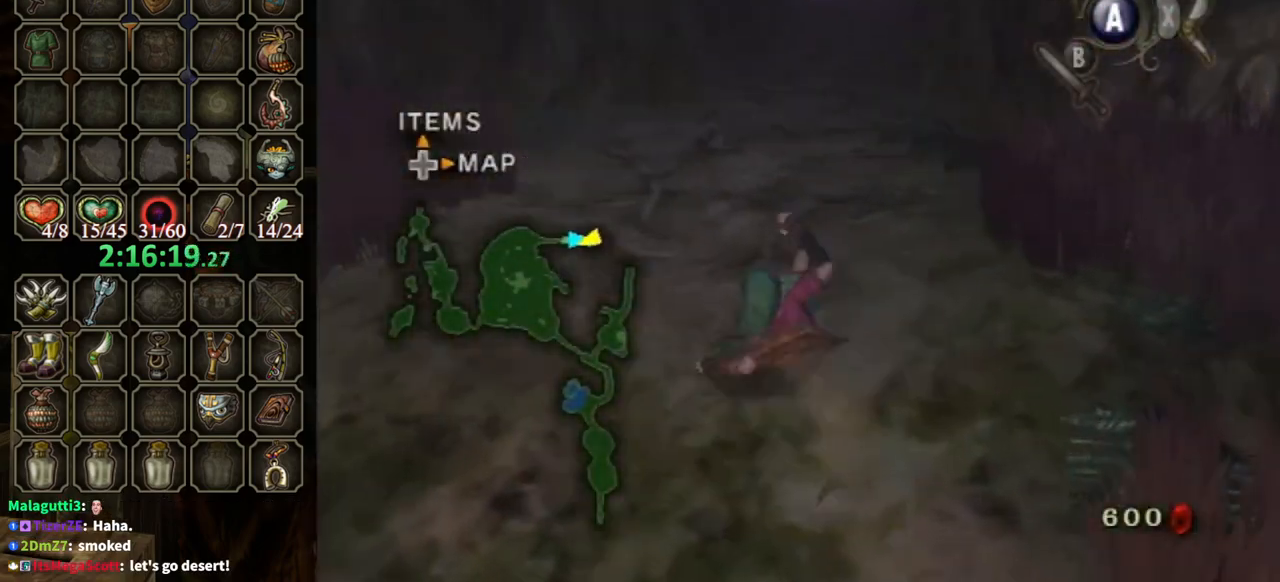
{"buttons": [], "left_stick": "up", "right_stick": "center", "events": [[33, "A", "up"], [33, "left_stick", "up"], [333, "A", "down"], [400, "A", "up"], [433, "A", "down"], [500, "A", "up"]]}
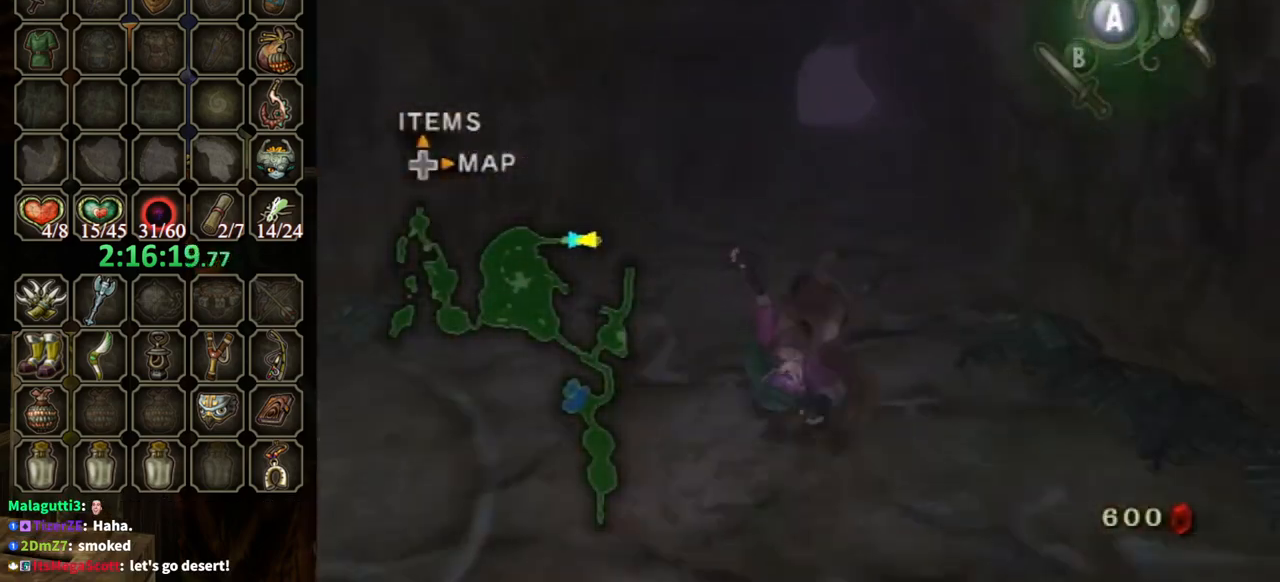
{"buttons": [], "left_stick": "up", "right_stick": "center", "events": []}
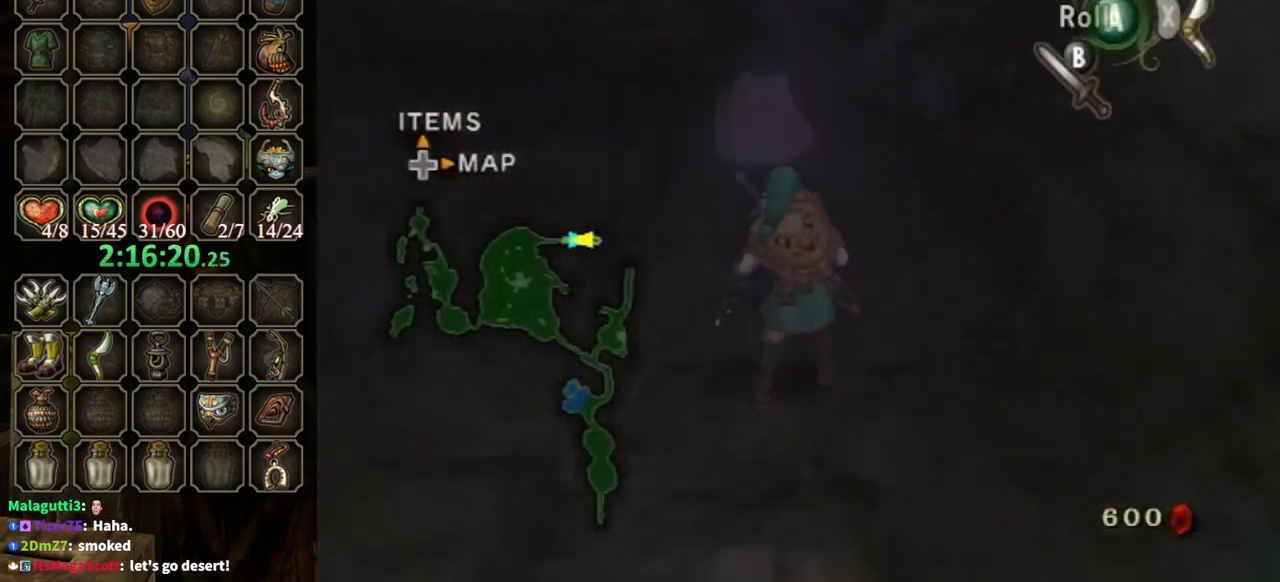
{"buttons": [], "left_stick": "up", "right_stick": "center", "events": [[33, "A", "down"], [67, "A", "up"], [367, "left_stick", "up-left"], [467, "left_stick", "up"]]}
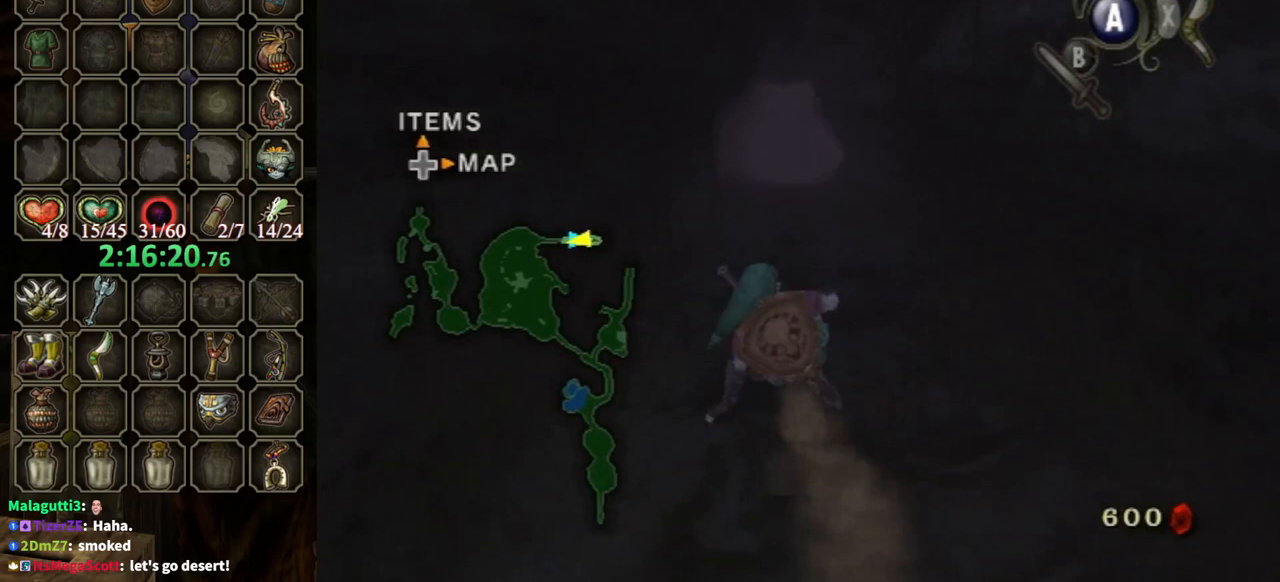
{"buttons": [], "left_stick": "up", "right_stick": "center", "events": [[267, "A", "down"], [367, "A", "up"]]}
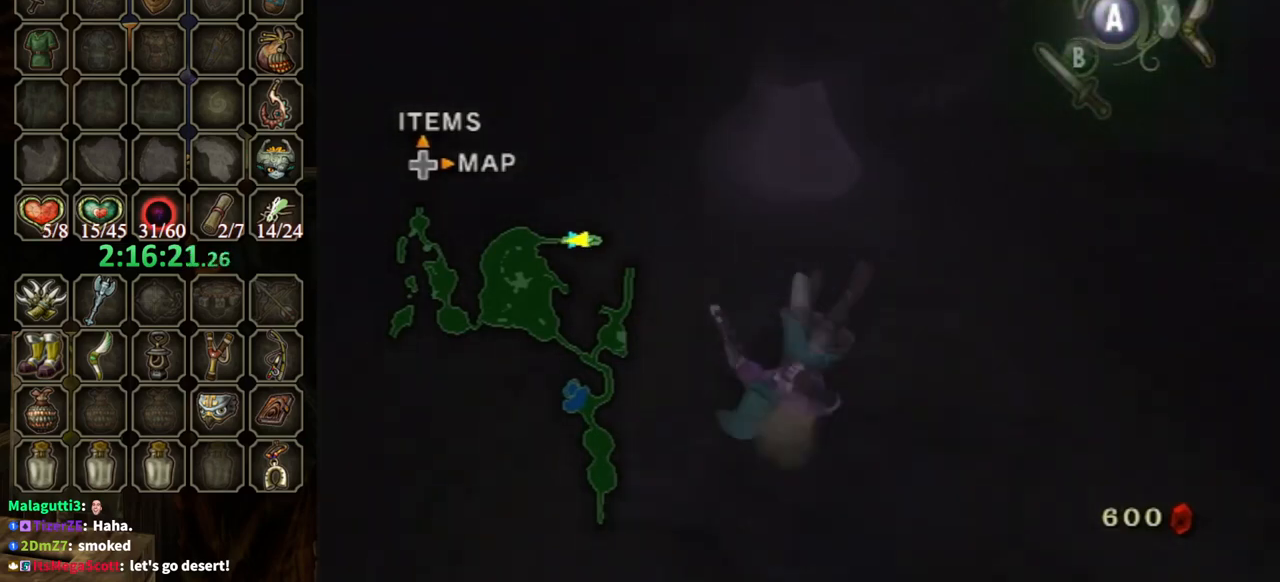
{"buttons": [], "left_stick": "up", "right_stick": "center", "events": []}
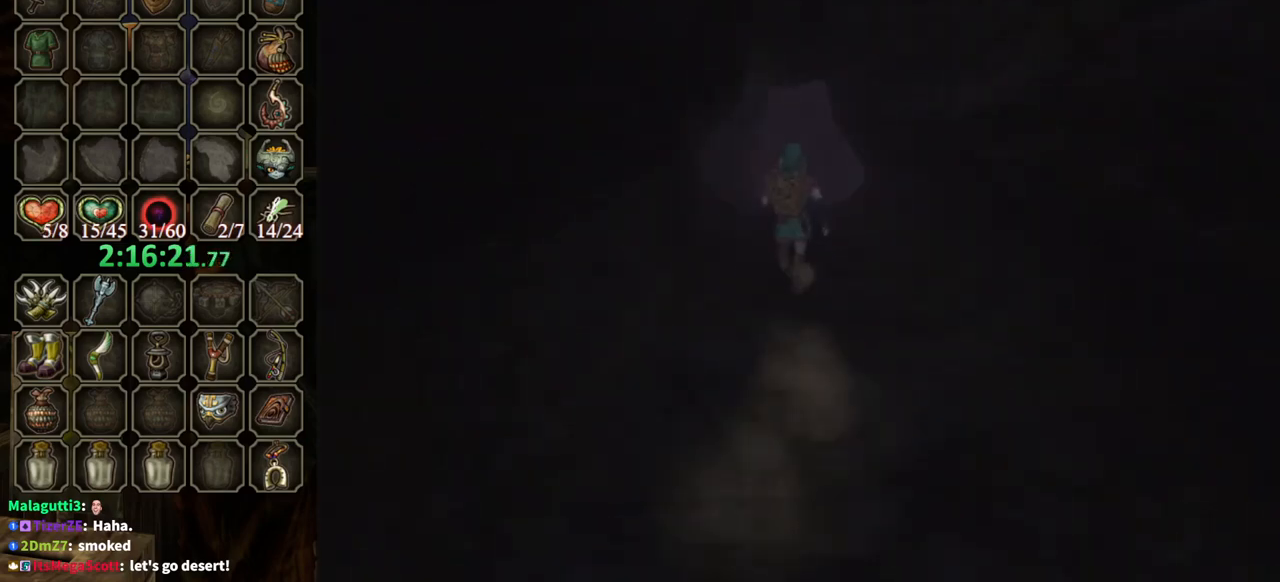
{"buttons": [], "left_stick": "up", "right_stick": "center", "events": []}
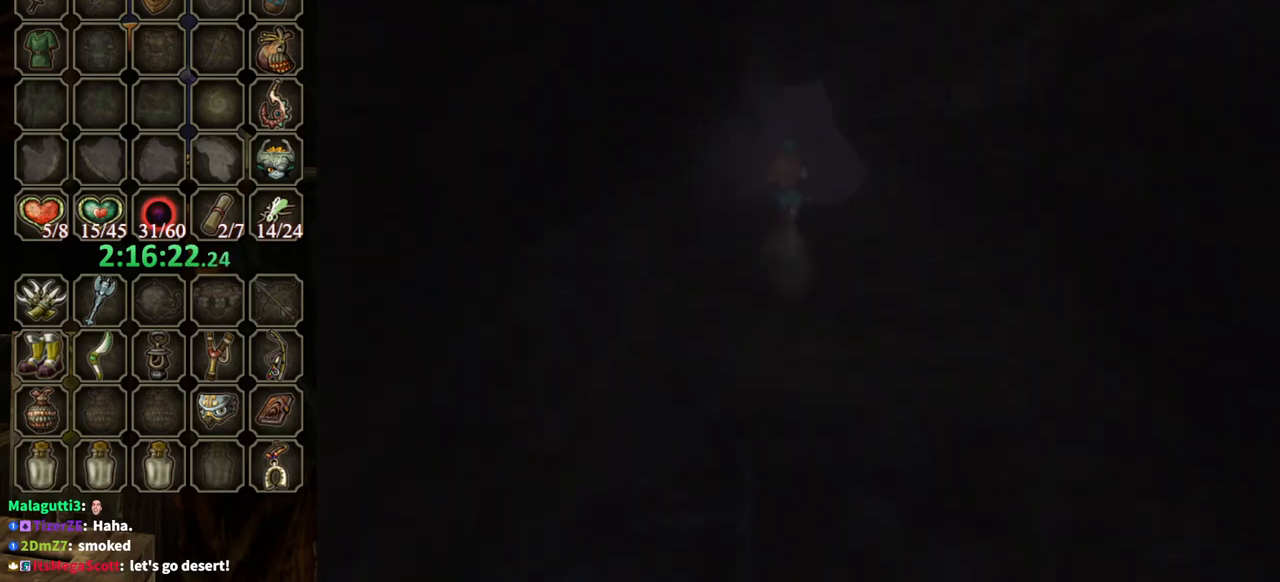
{"buttons": [], "left_stick": "center", "right_stick": "center", "events": [[433, "left_stick", "center"]]}
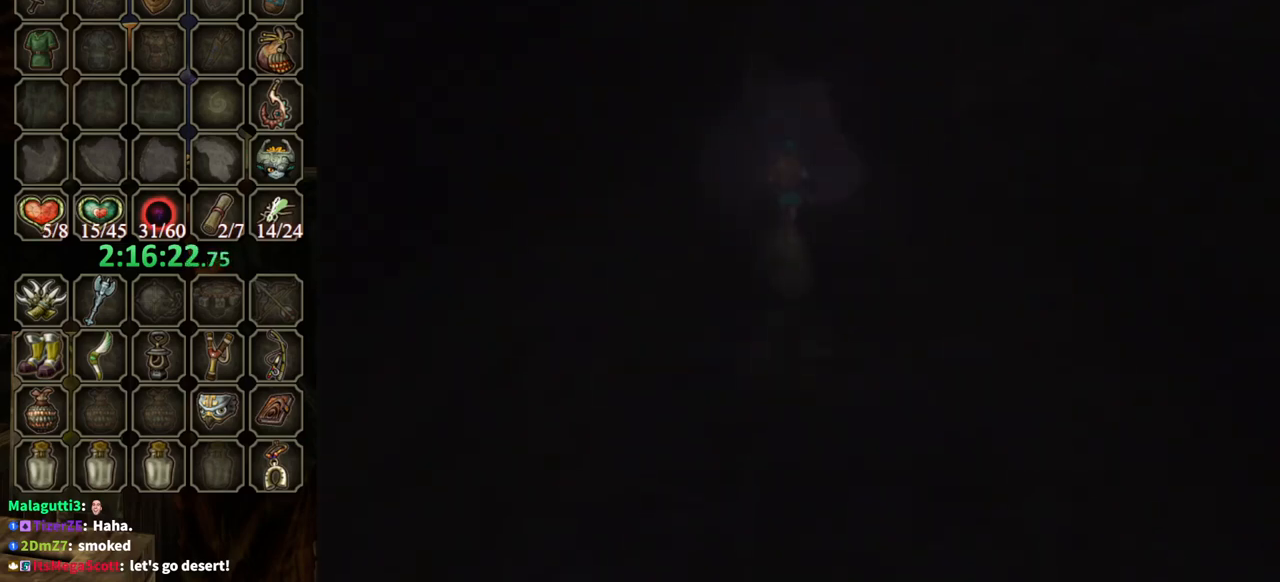
{"buttons": [], "left_stick": "center", "right_stick": "center", "events": []}
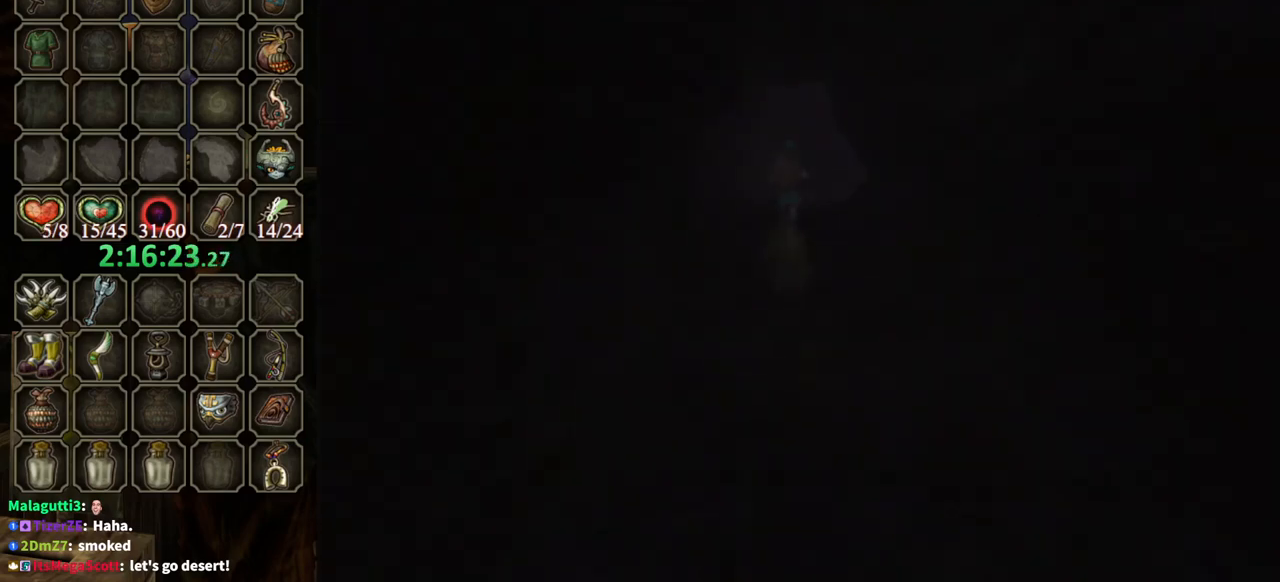
{"buttons": [], "left_stick": "center", "right_stick": "center", "events": []}
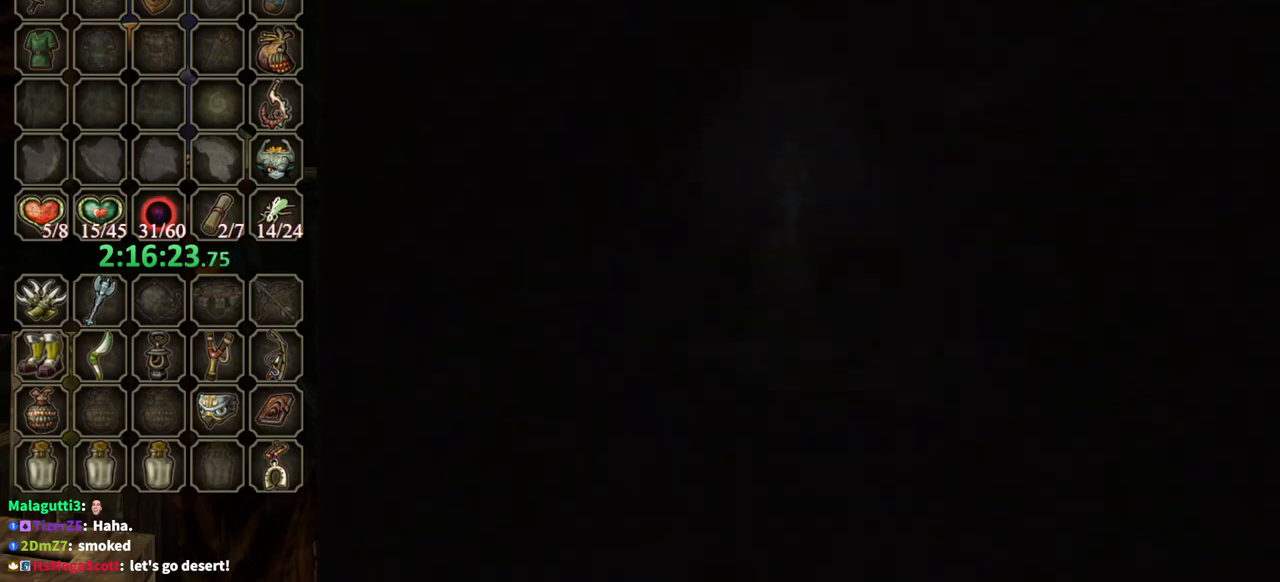
{"buttons": [], "left_stick": "center", "right_stick": "center", "events": []}
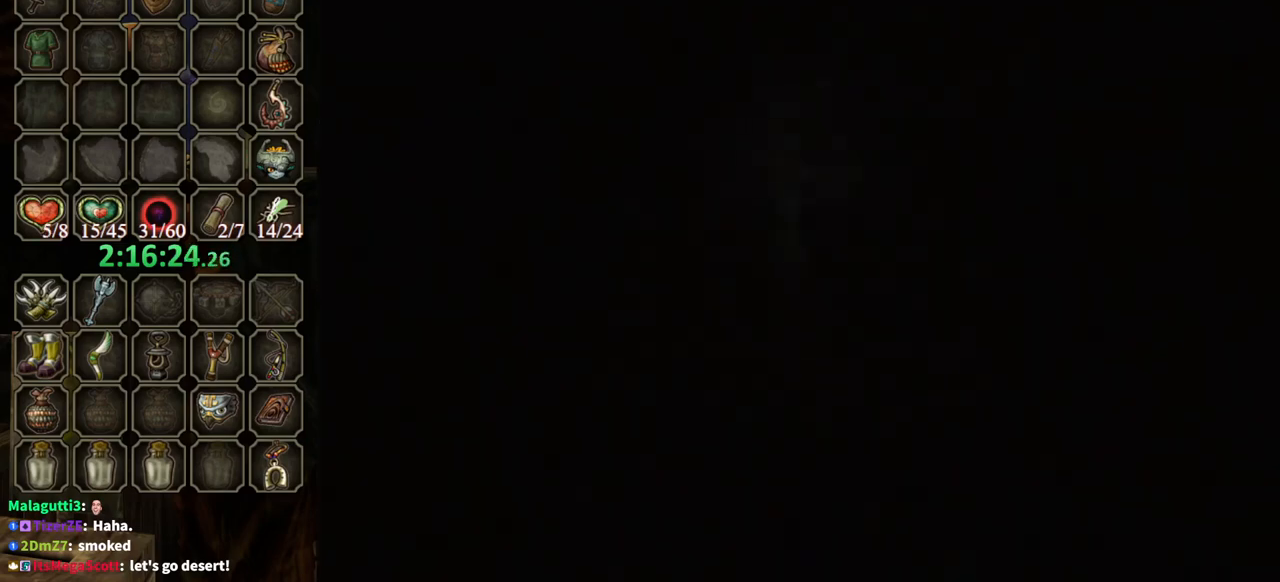
{"buttons": [], "left_stick": "center", "right_stick": "center", "events": []}
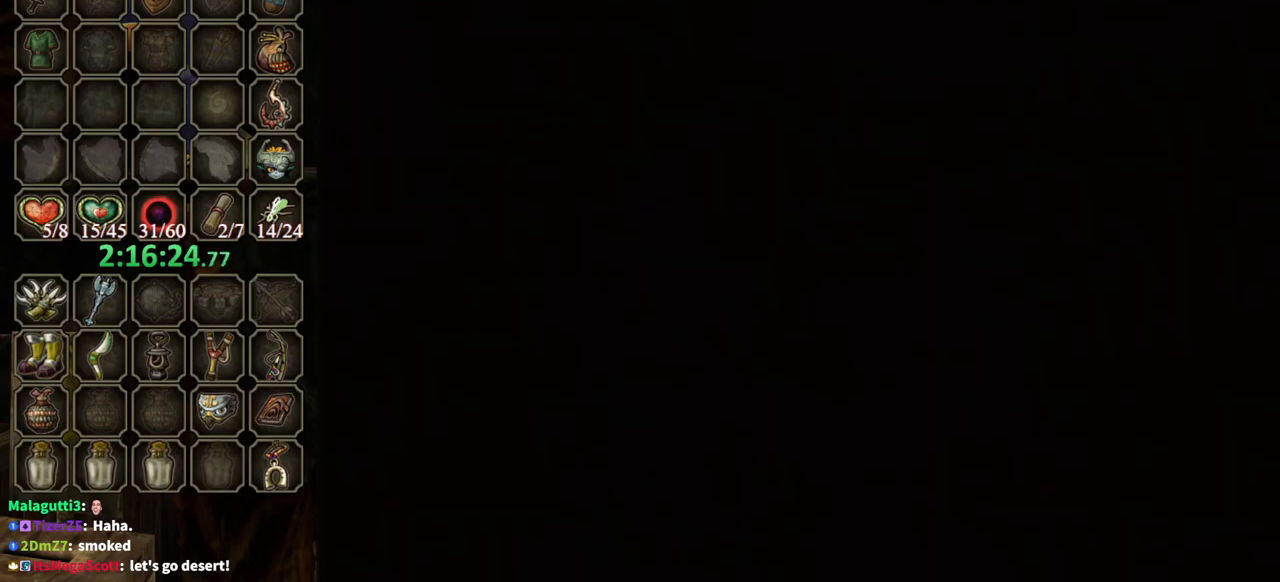
{"buttons": [], "left_stick": "center", "right_stick": "center", "events": []}